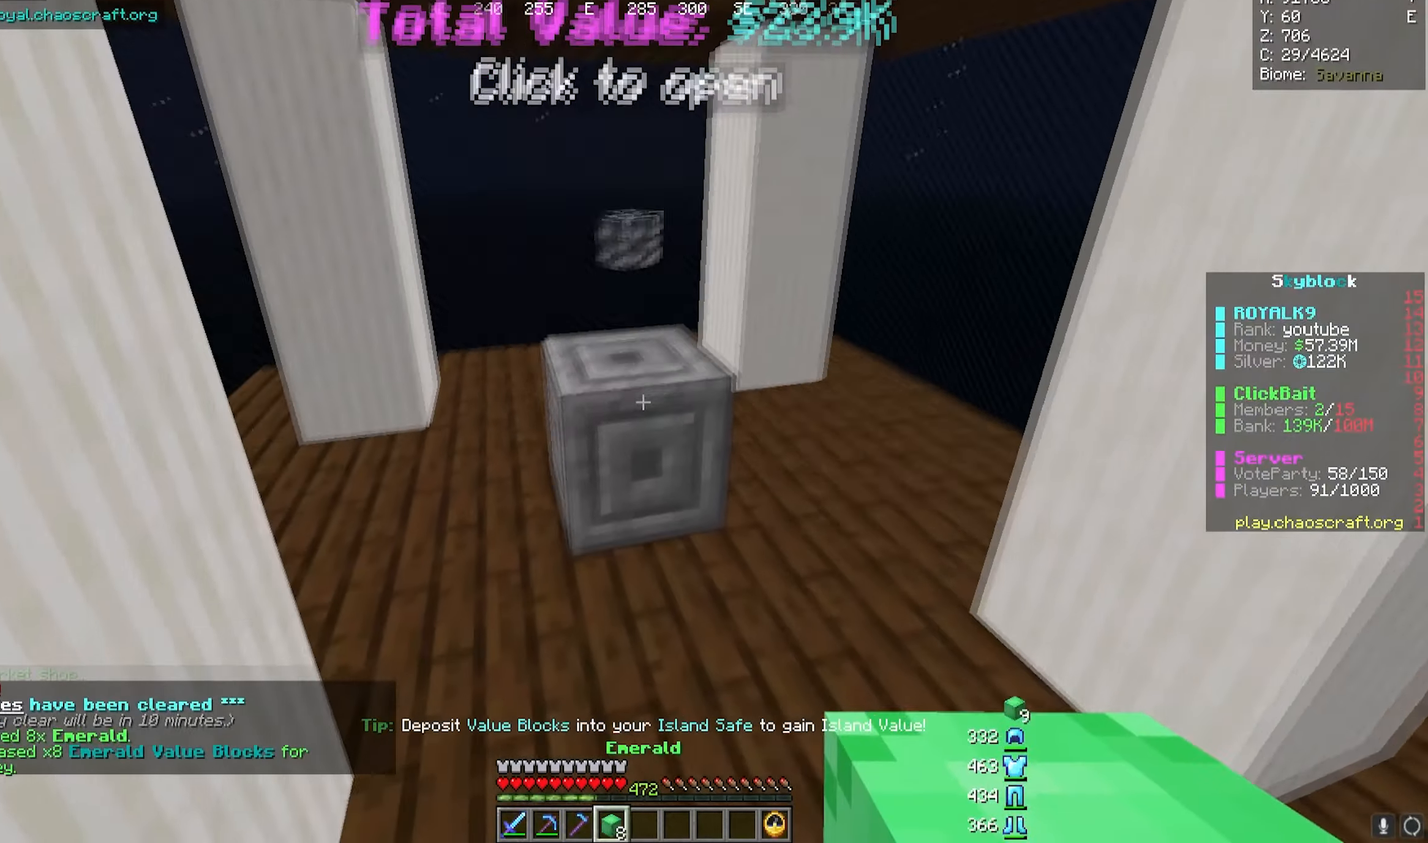
Gameplay with keyboard and mouse; each line is a JSON object with the keys and mouse buttons held at the frame after it. "events" lists presses ("down") and releases ("up") of "a", "d", "s", "w", "mouse_left" and "mouse_right" between this image and that frame as [ms after this image, input, new state], when the widget could be followed in between. "mouse_left", "mouse_right" = the "left", "right" buttons of the "mouse" list. No other keys are recorded. Fast repeated clicks can show as one long hold. Mouse movement is not recorded.
{"keys": ["s"], "mouse": [], "events": [[333, "s", "down"], [400, "mouse_right", "down"], [467, "mouse_right", "up"]]}
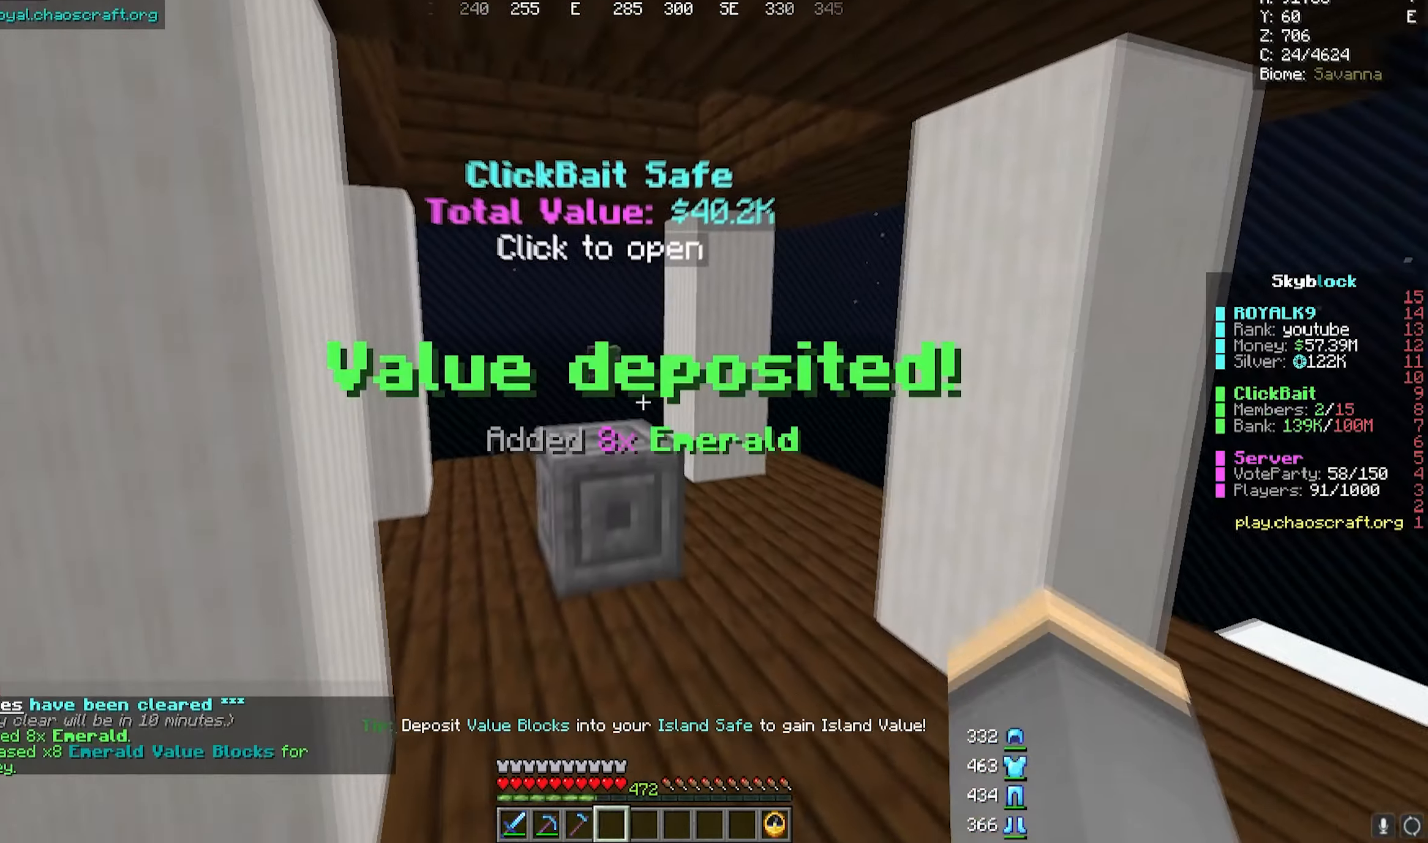
{"keys": [], "mouse": [], "events": [[150, "s", "up"]]}
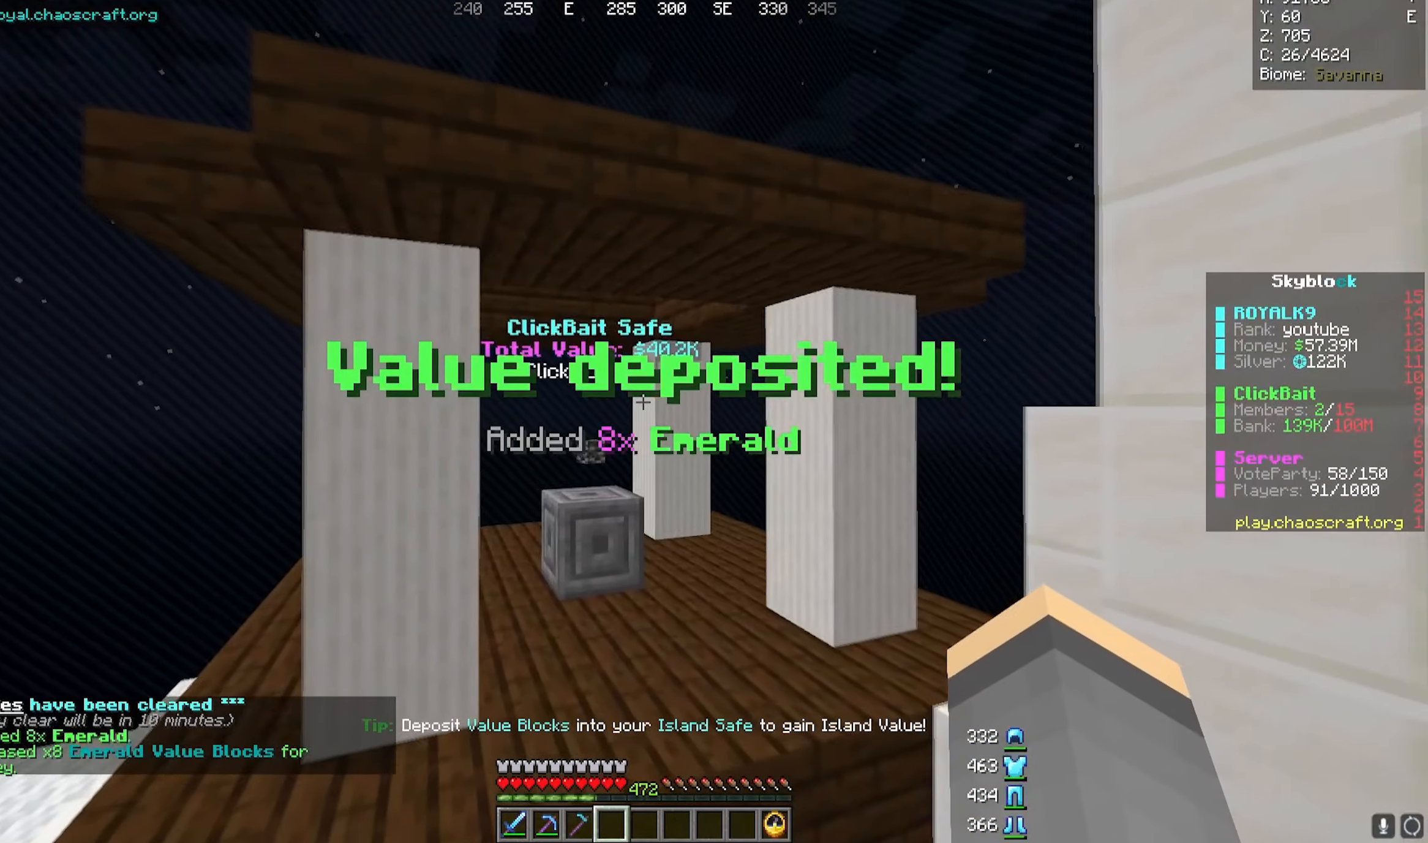
{"keys": [], "mouse": [], "events": []}
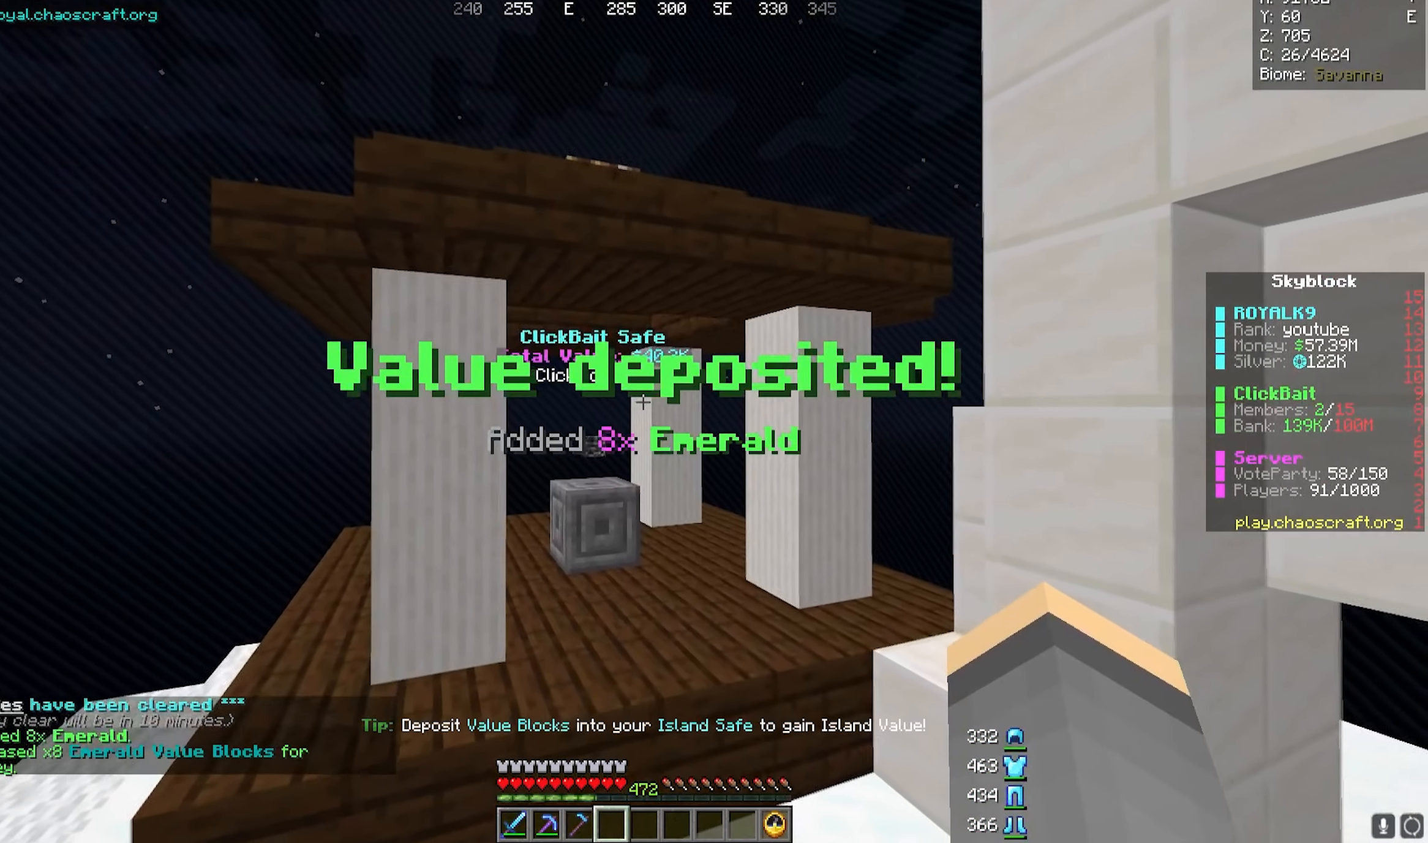
{"keys": [], "mouse": [], "events": []}
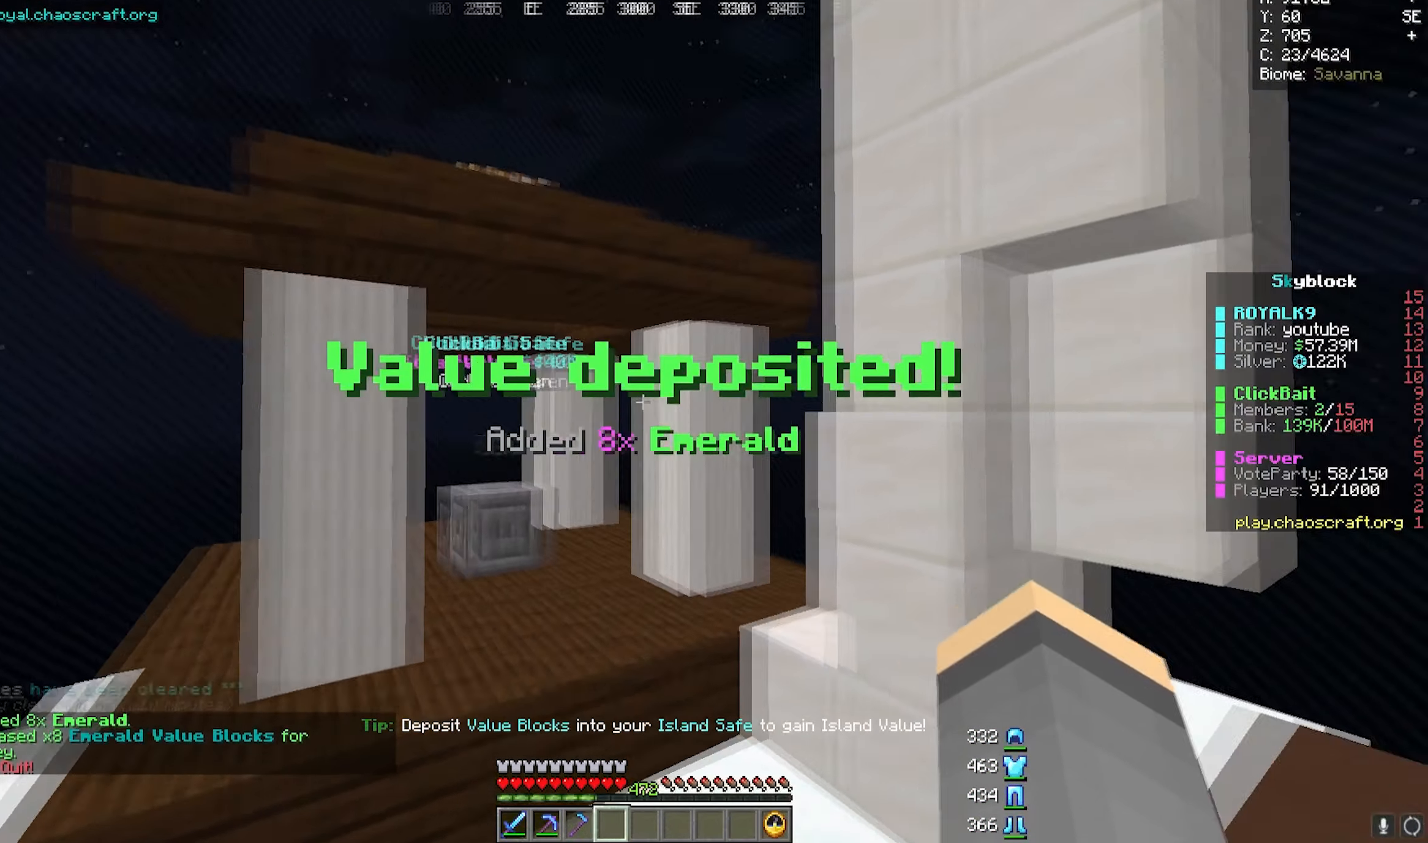
{"keys": [], "mouse": [], "events": []}
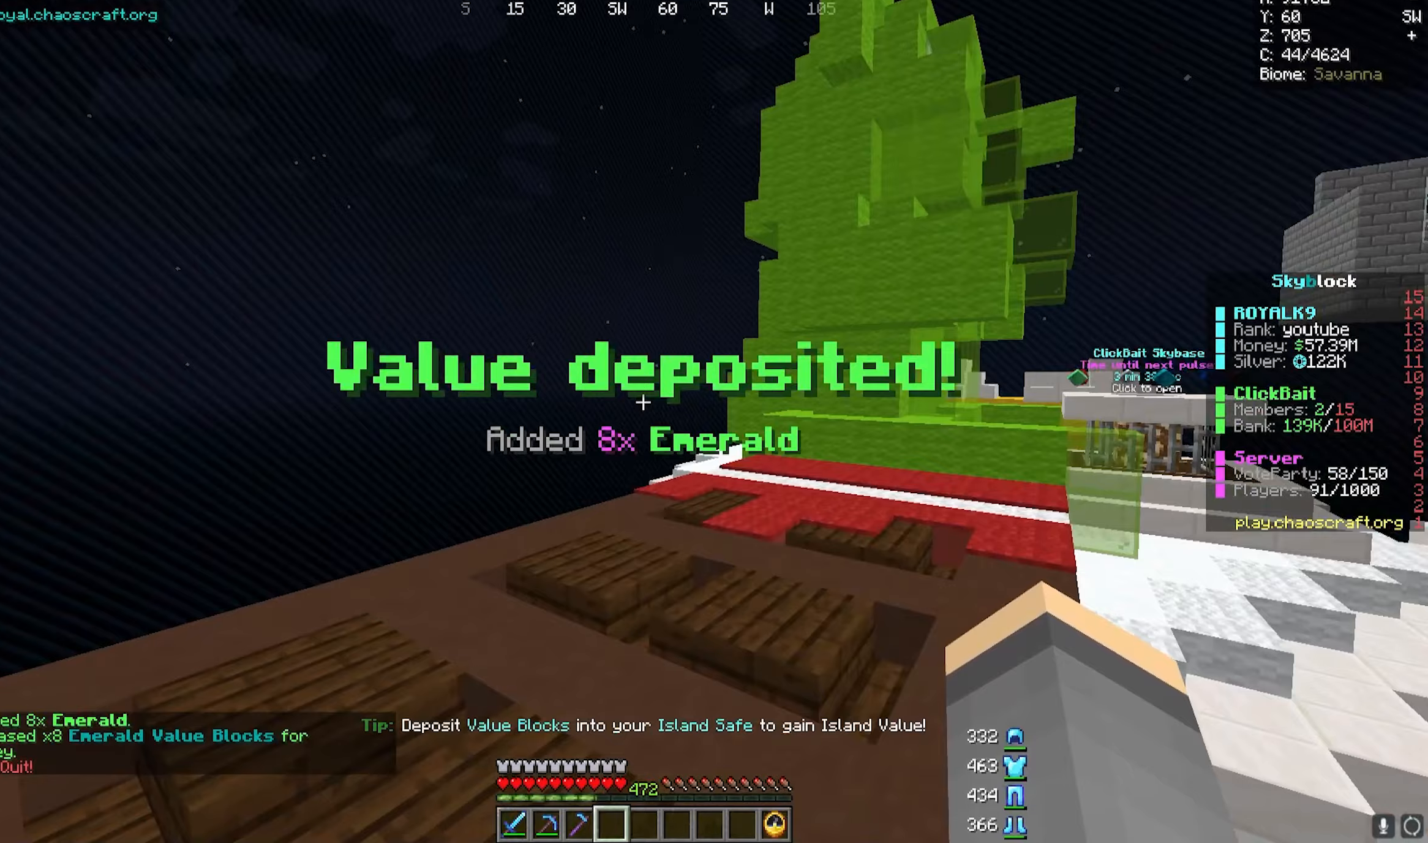
{"keys": [], "mouse": [], "events": []}
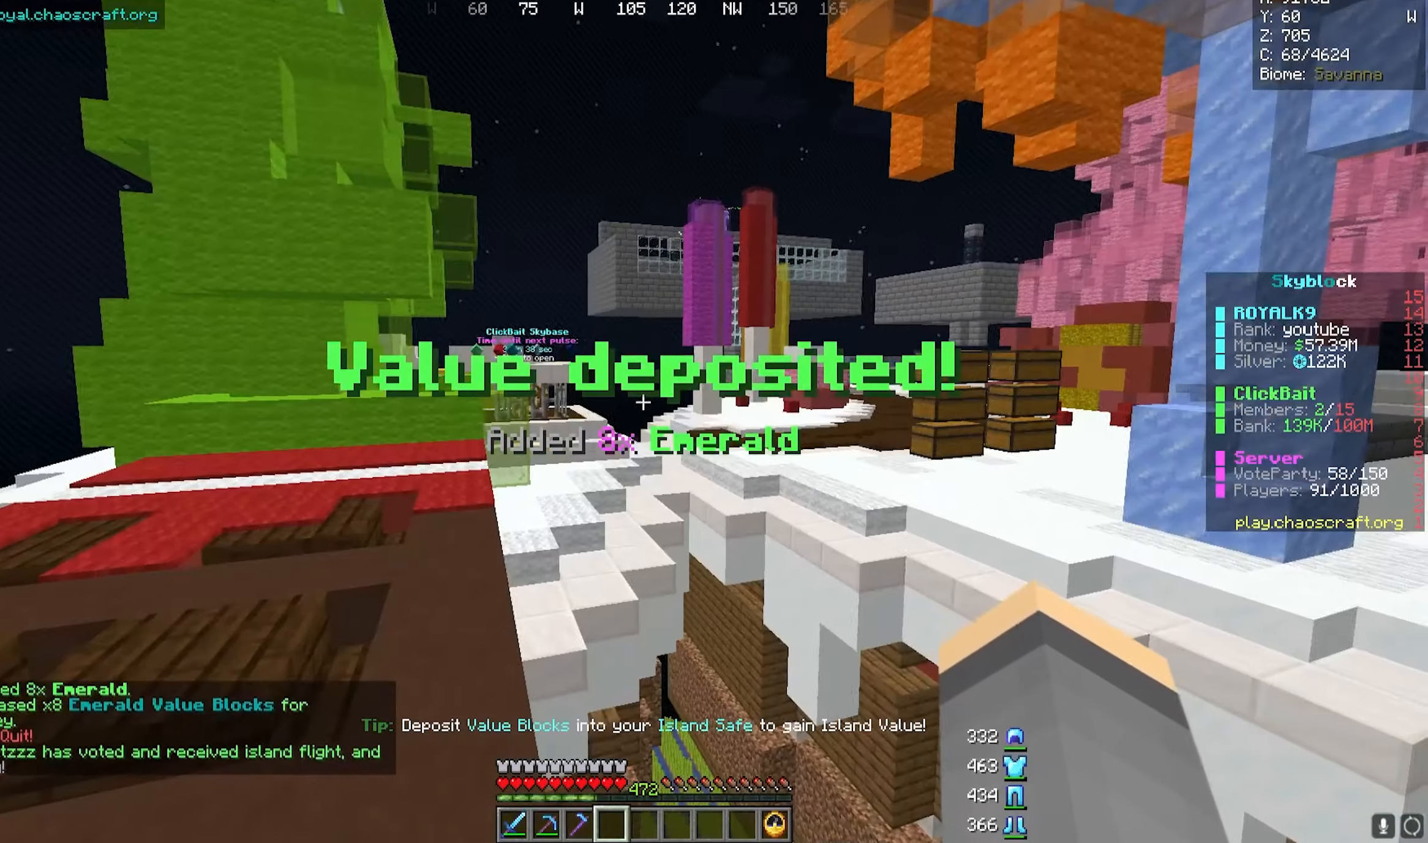
{"keys": [], "mouse": [], "events": [[283, "w", "down"], [483, "w", "up"]]}
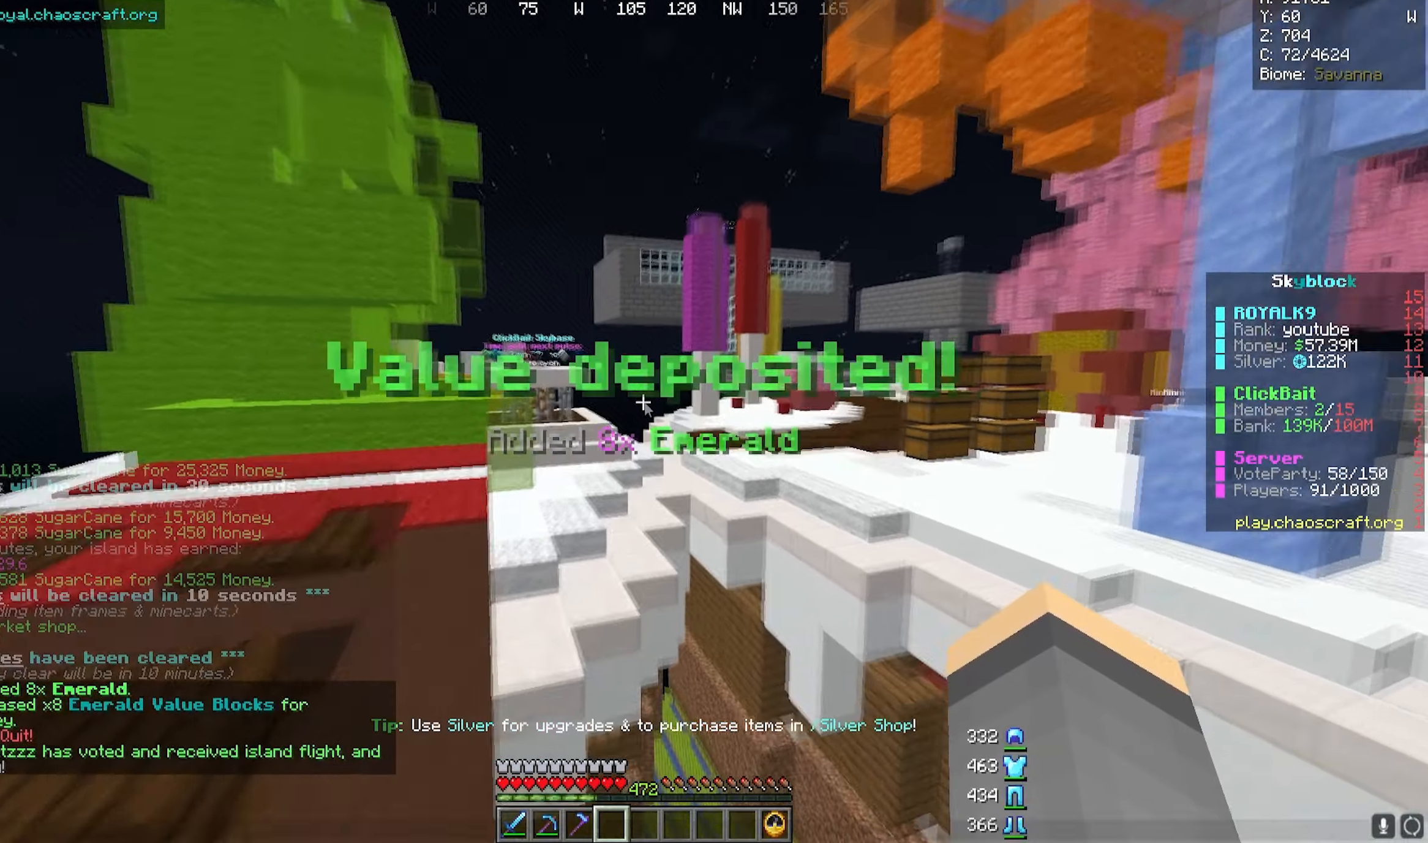
{"keys": [], "mouse": [], "events": []}
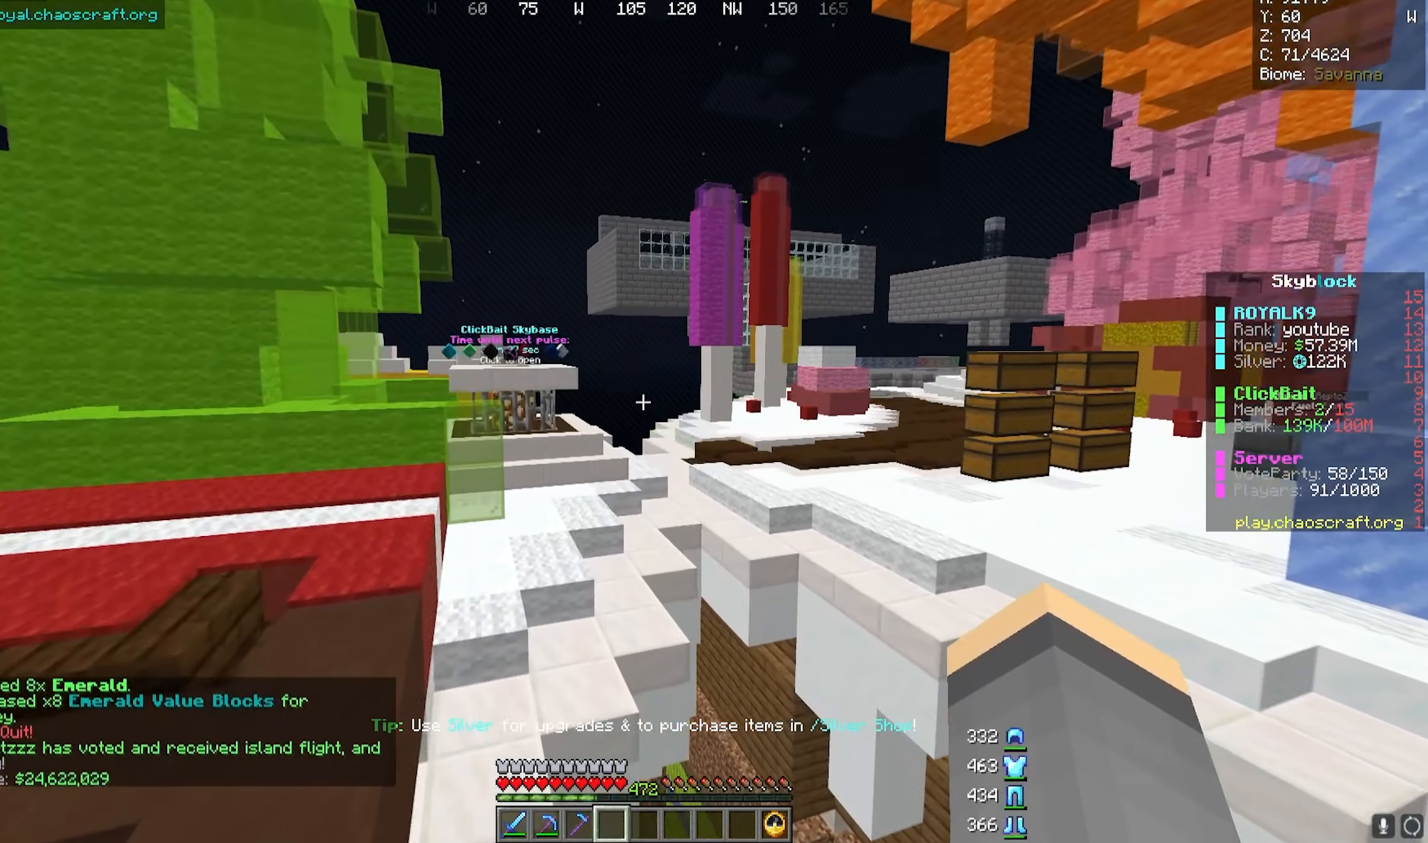
{"keys": [], "mouse": [], "events": [[67, "w", "down"], [367, "w", "up"]]}
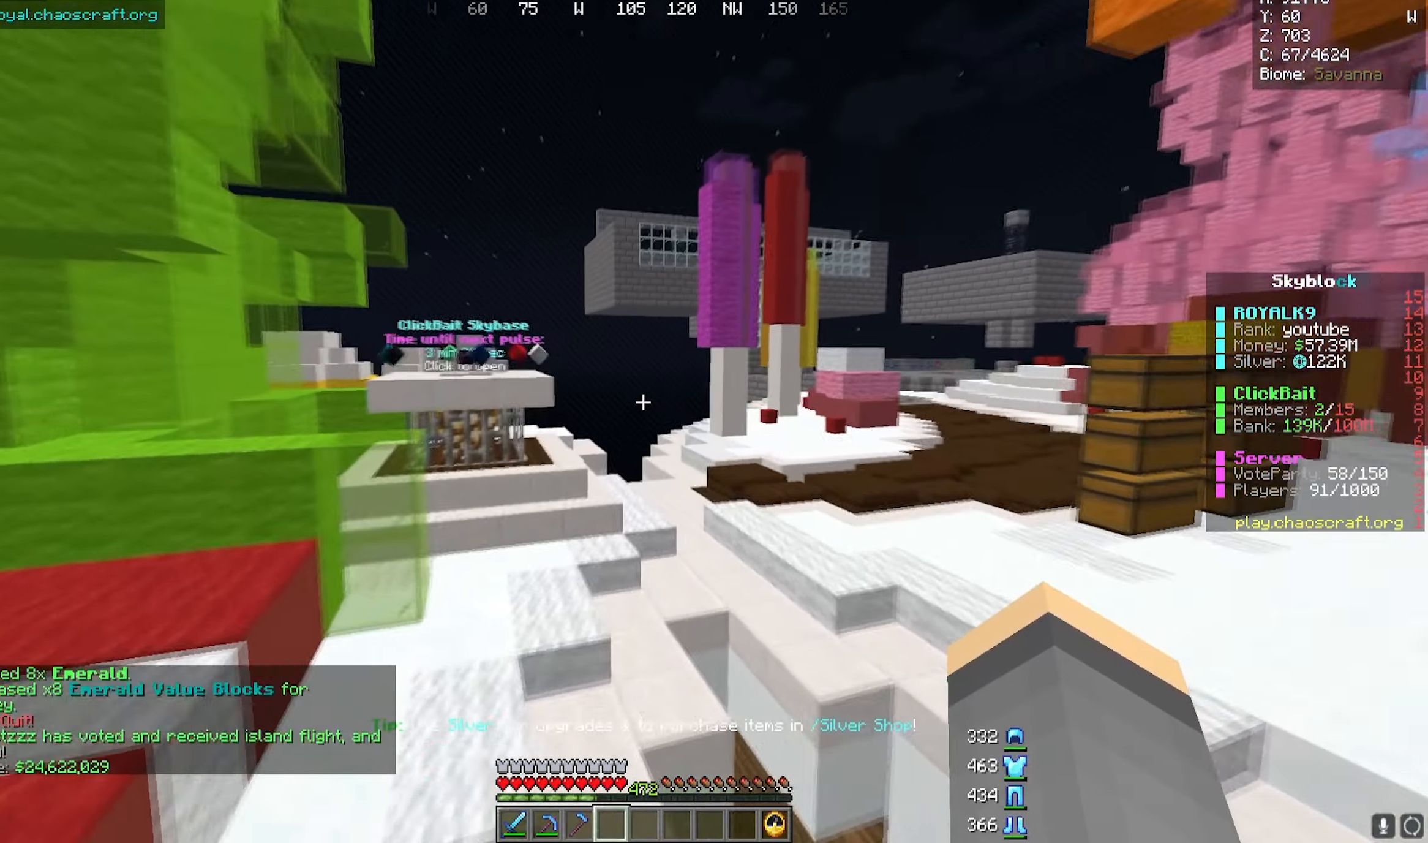
{"keys": [], "mouse": [], "events": []}
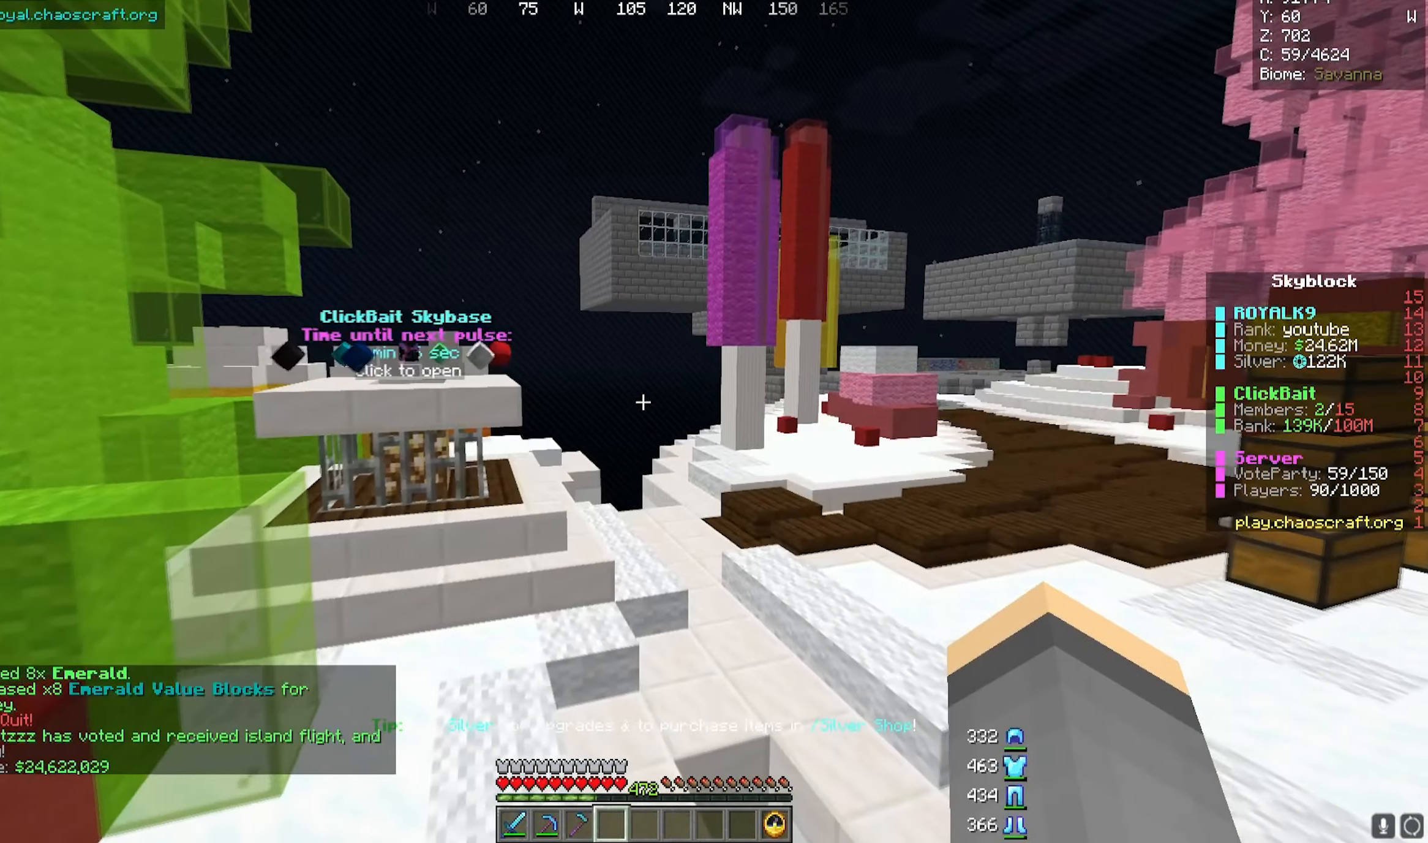
{"keys": [], "mouse": [], "events": []}
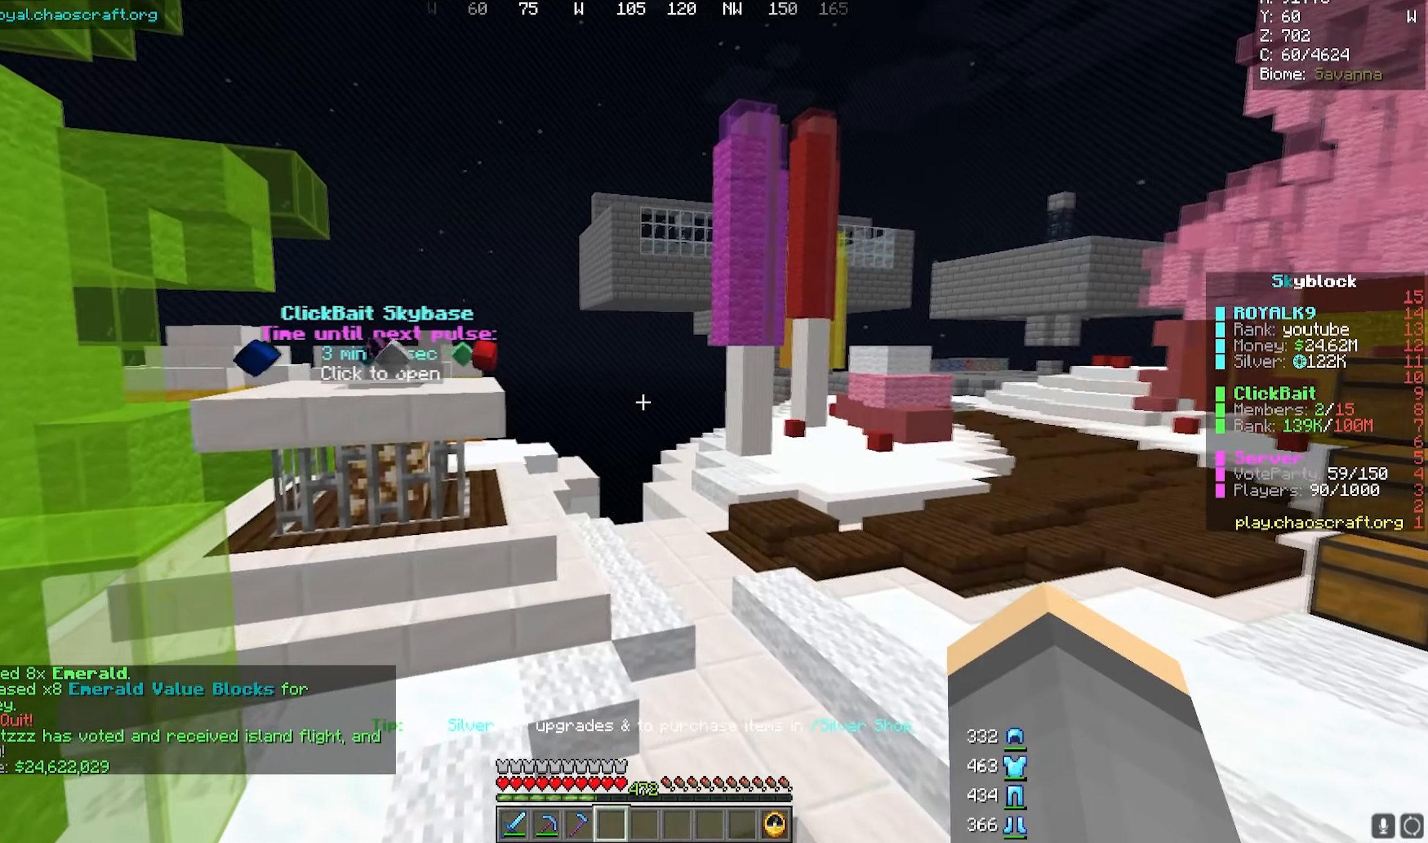
{"keys": ["d", "w"], "mouse": [], "events": [[133, "w", "down"], [283, "d", "down"]]}
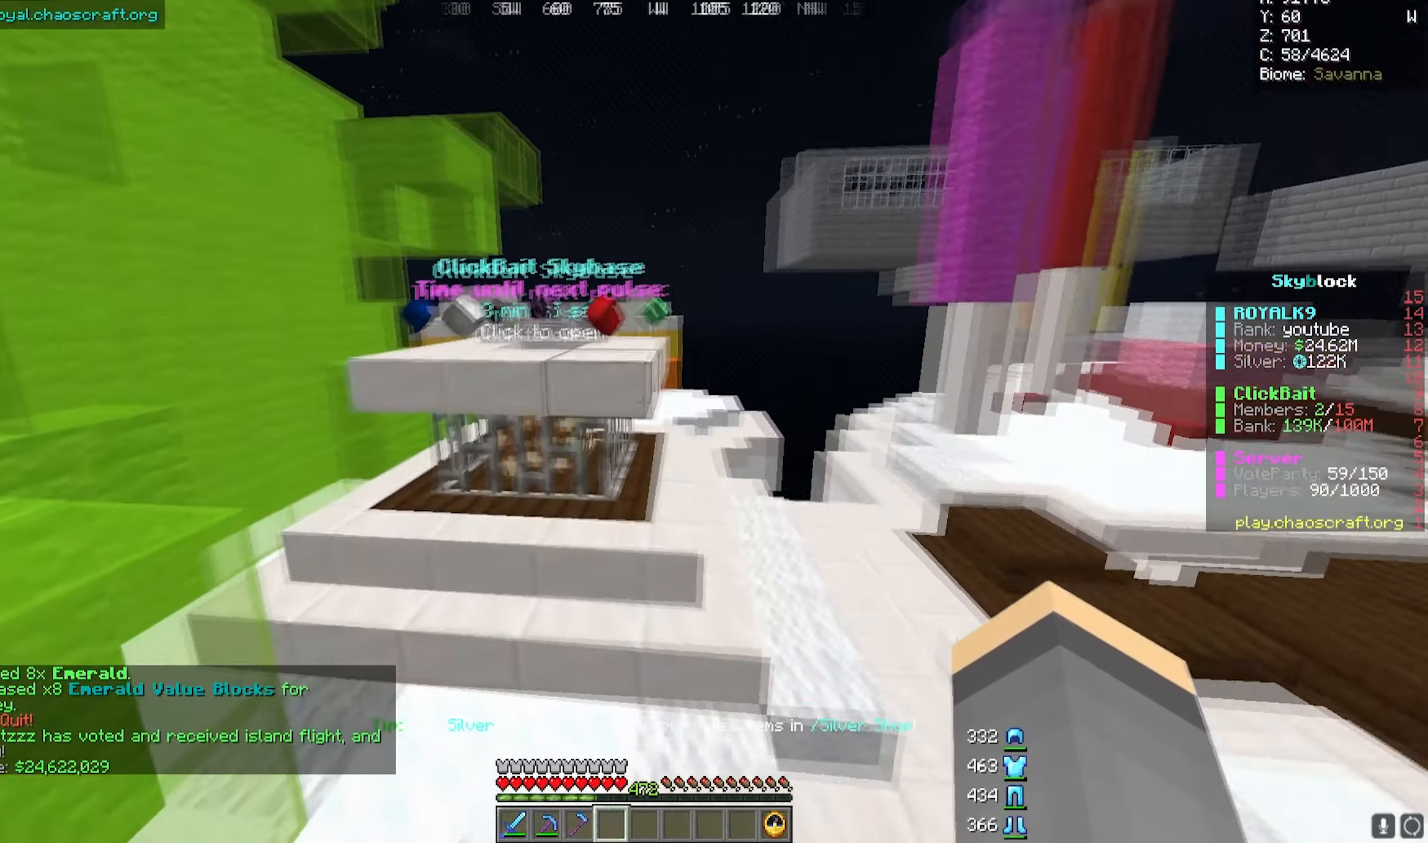
{"keys": [], "mouse": ["right"], "events": [[33, "w", "up"], [50, "d", "up"], [350, "a", "down"], [467, "mouse_right", "down"], [500, "a", "up"]]}
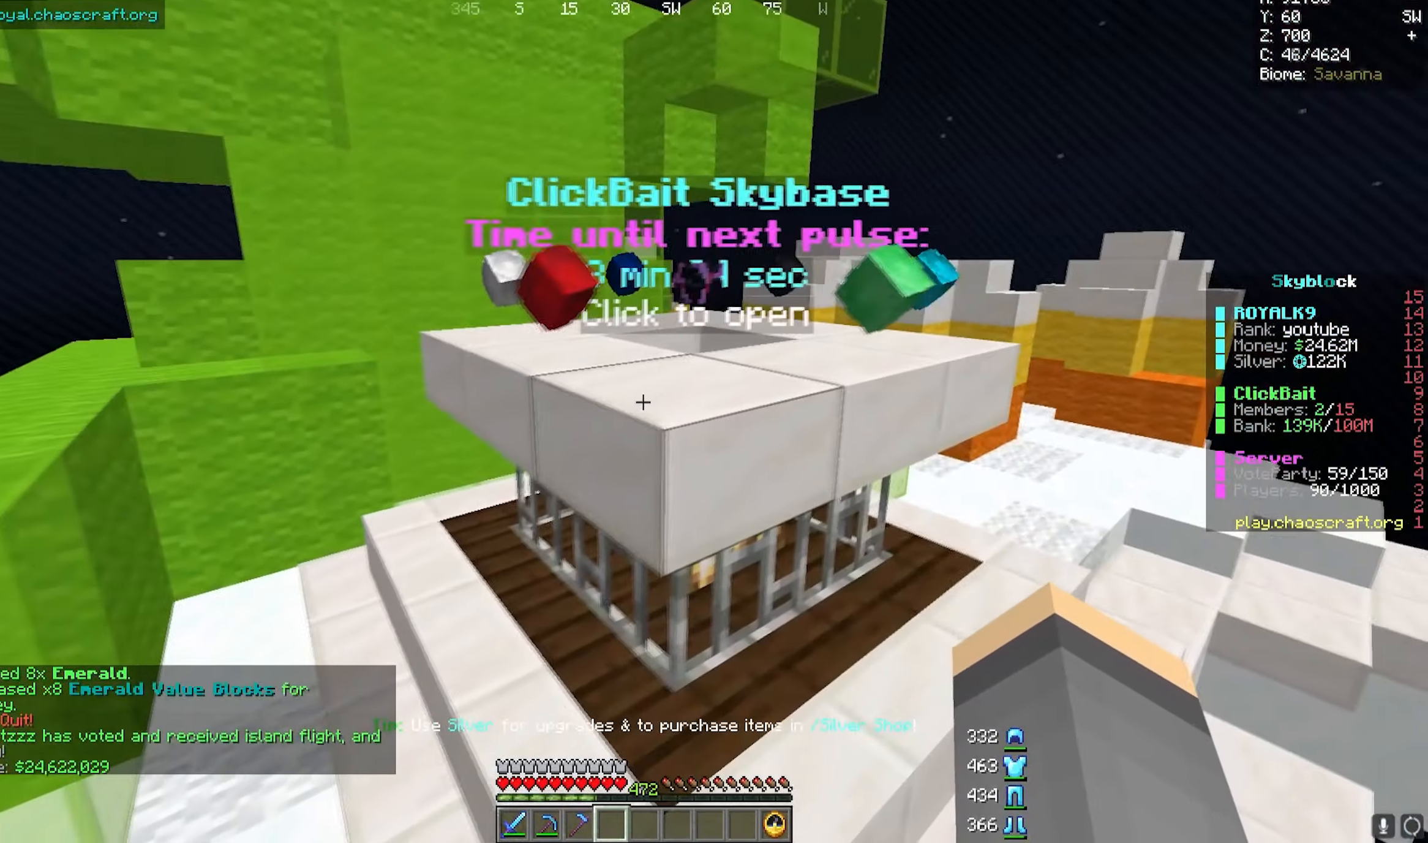
{"keys": [], "mouse": [], "events": [[50, "mouse_right", "up"]]}